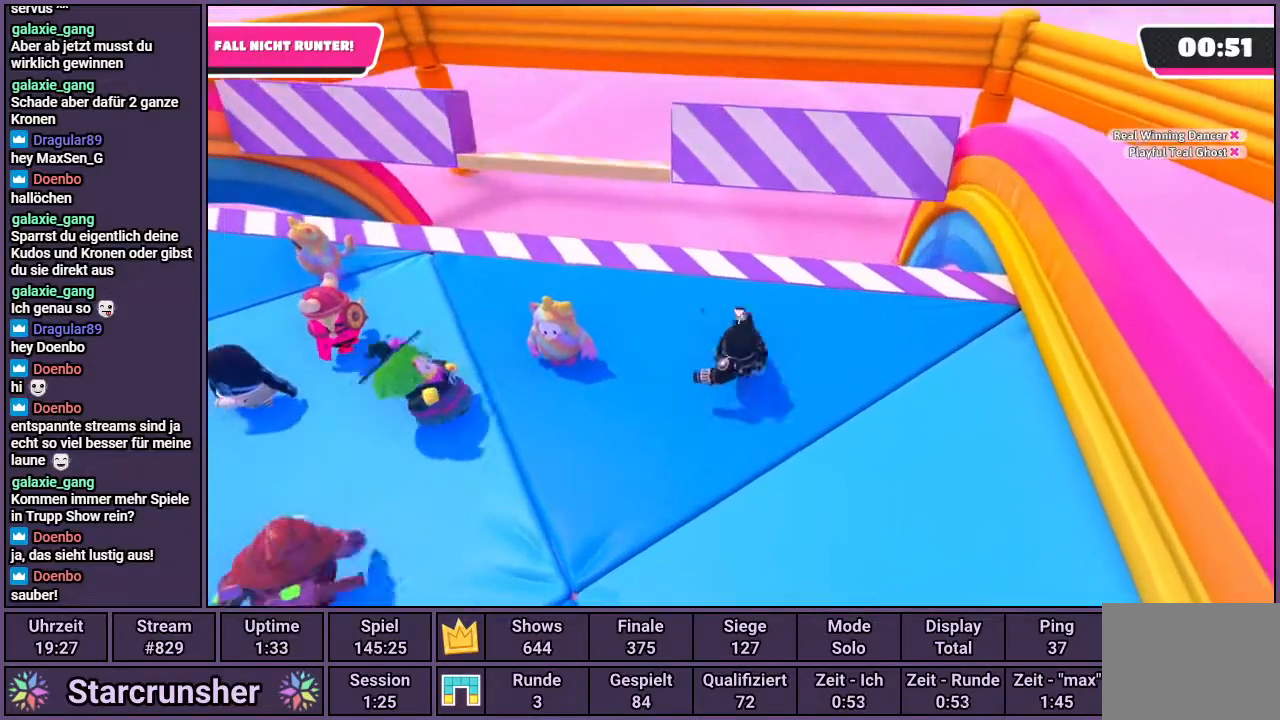
Gameplay with a controller (PlayStation layout); each line is a JSON object with the inputs held at the frame after it. "events" lists button and stick changes between this image and that frame as [ms after this image, input, new state], when the widget could be followed in between.
{"buttons": [], "left_stick": "up-left", "right_stick": "center", "events": [[83, "left_stick", "down-right"], [250, "left_stick", "up-right"], [417, "left_stick", "up-left"]]}
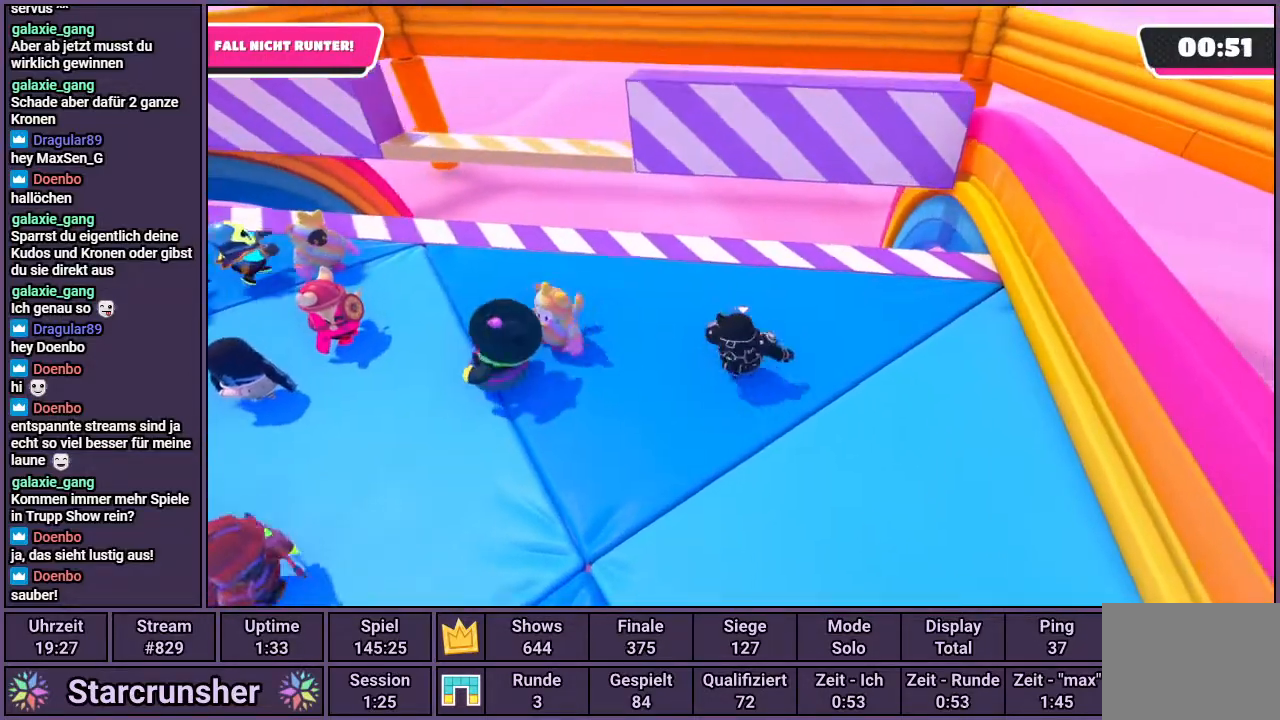
{"buttons": [], "left_stick": "up-left", "right_stick": "center", "events": []}
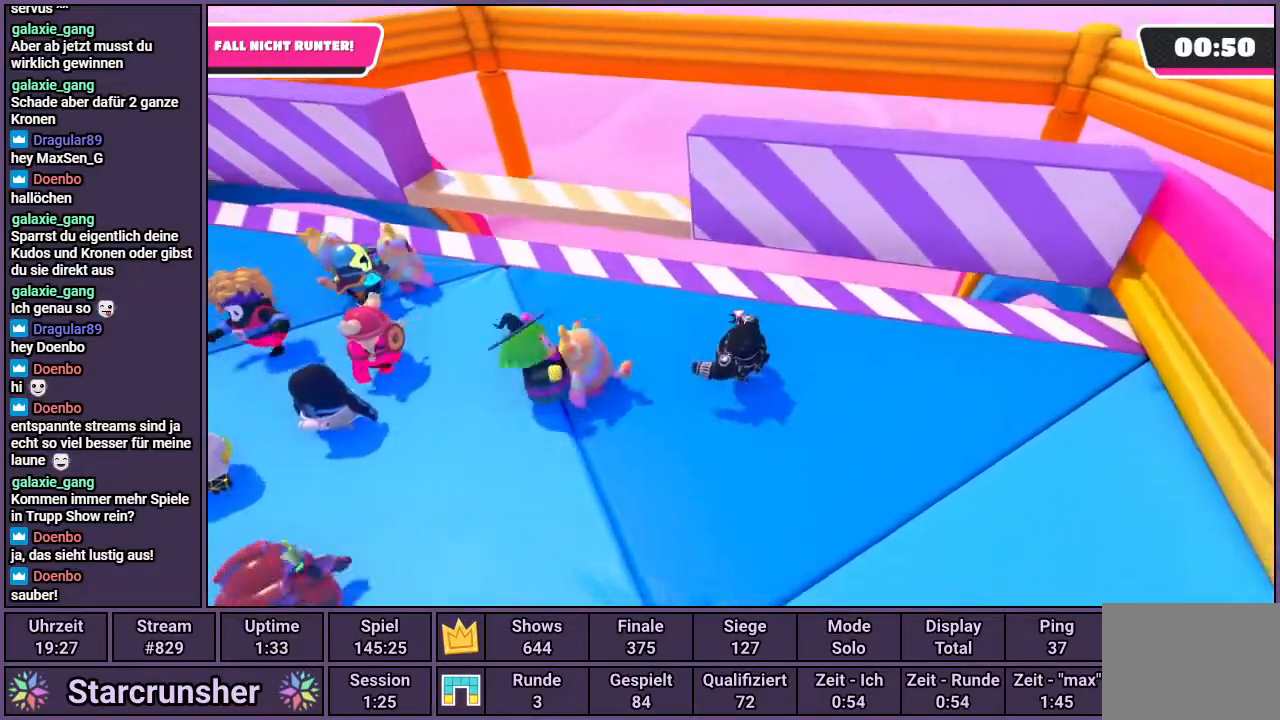
{"buttons": ["CROSS"], "left_stick": "right", "right_stick": "center", "events": [[417, "CROSS", "down"], [500, "left_stick", "right"]]}
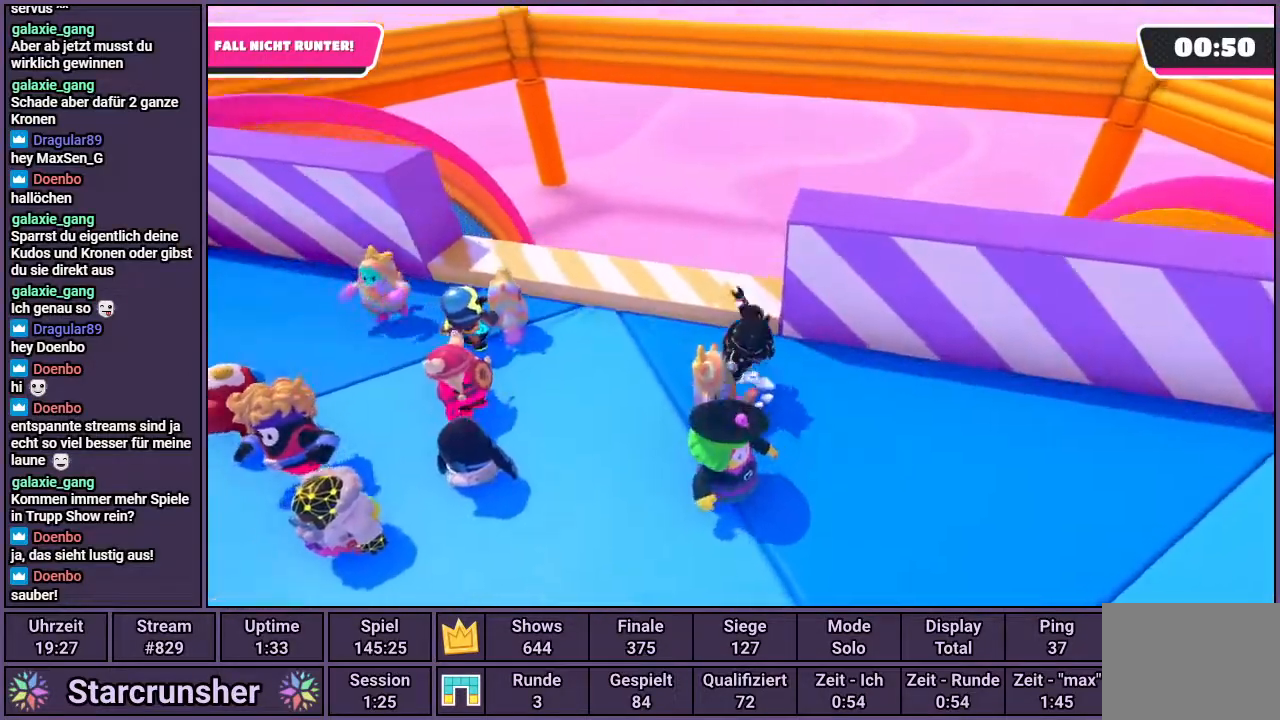
{"buttons": [], "left_stick": "down-right", "right_stick": "center", "events": [[33, "CROSS", "up"], [267, "left_stick", "down-right"]]}
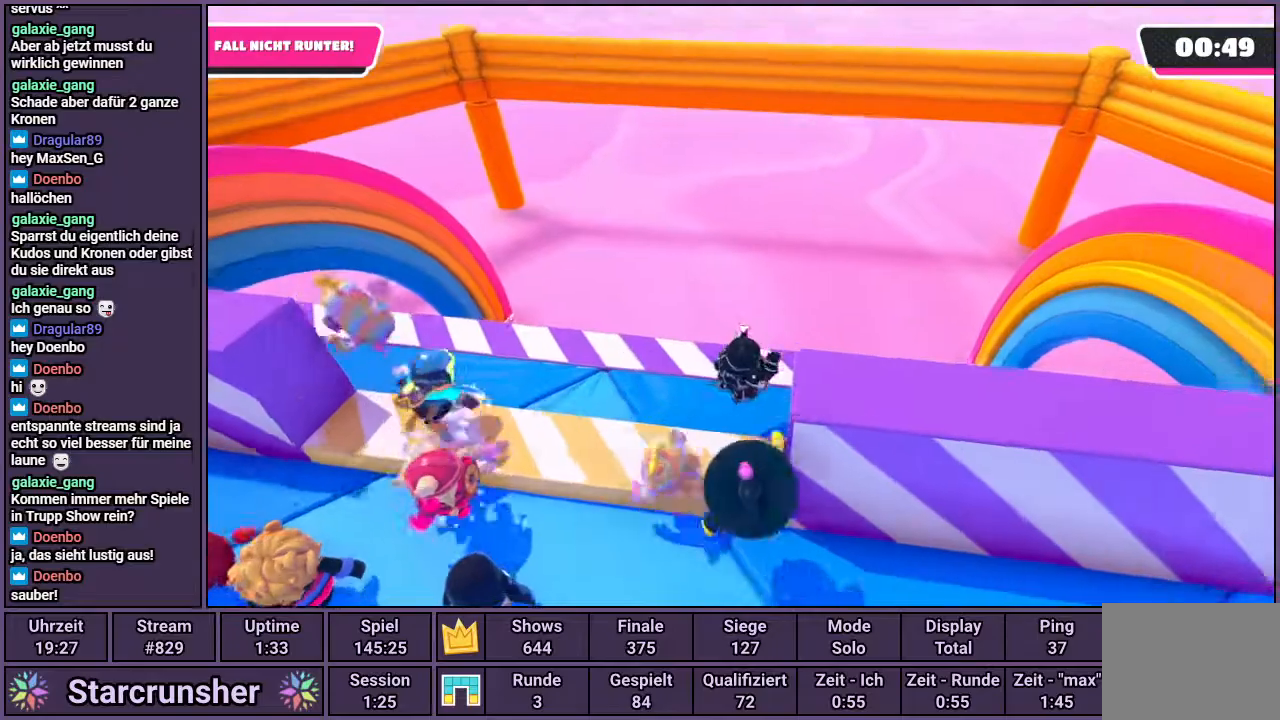
{"buttons": [], "left_stick": "down-right", "right_stick": "center", "events": []}
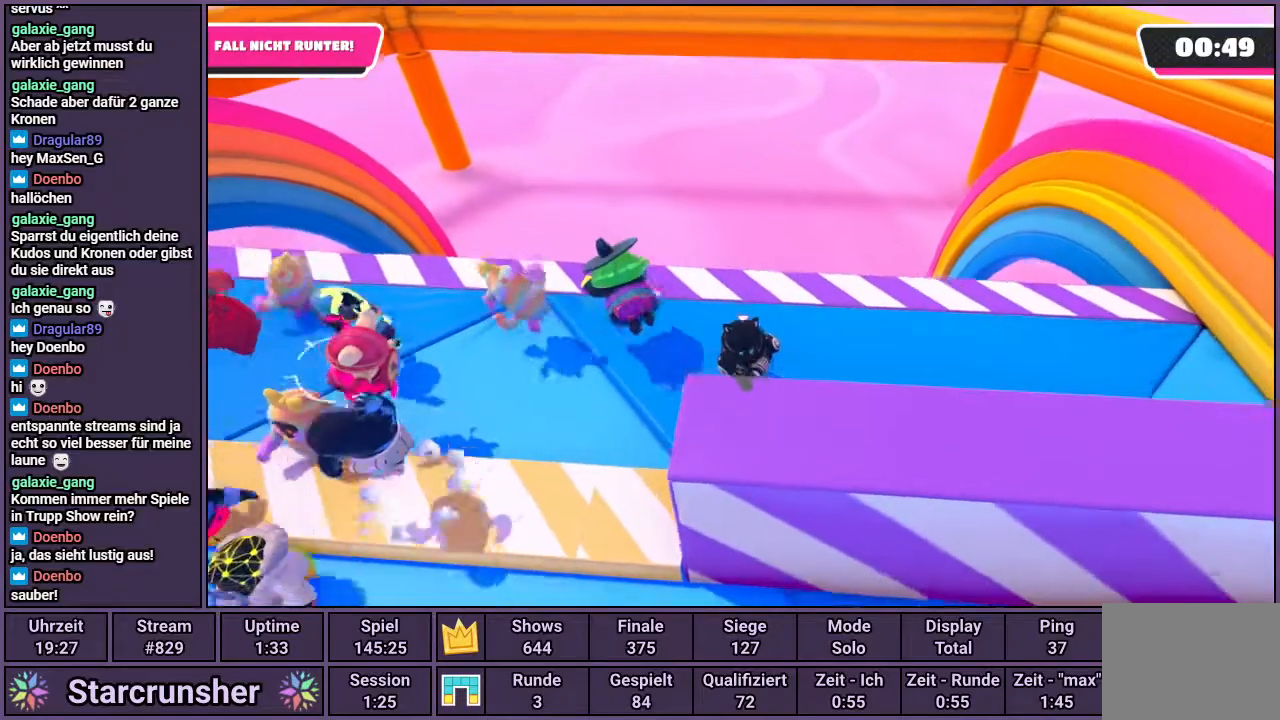
{"buttons": [], "left_stick": "up-left", "right_stick": "center", "events": [[367, "left_stick", "up"], [483, "left_stick", "up-left"]]}
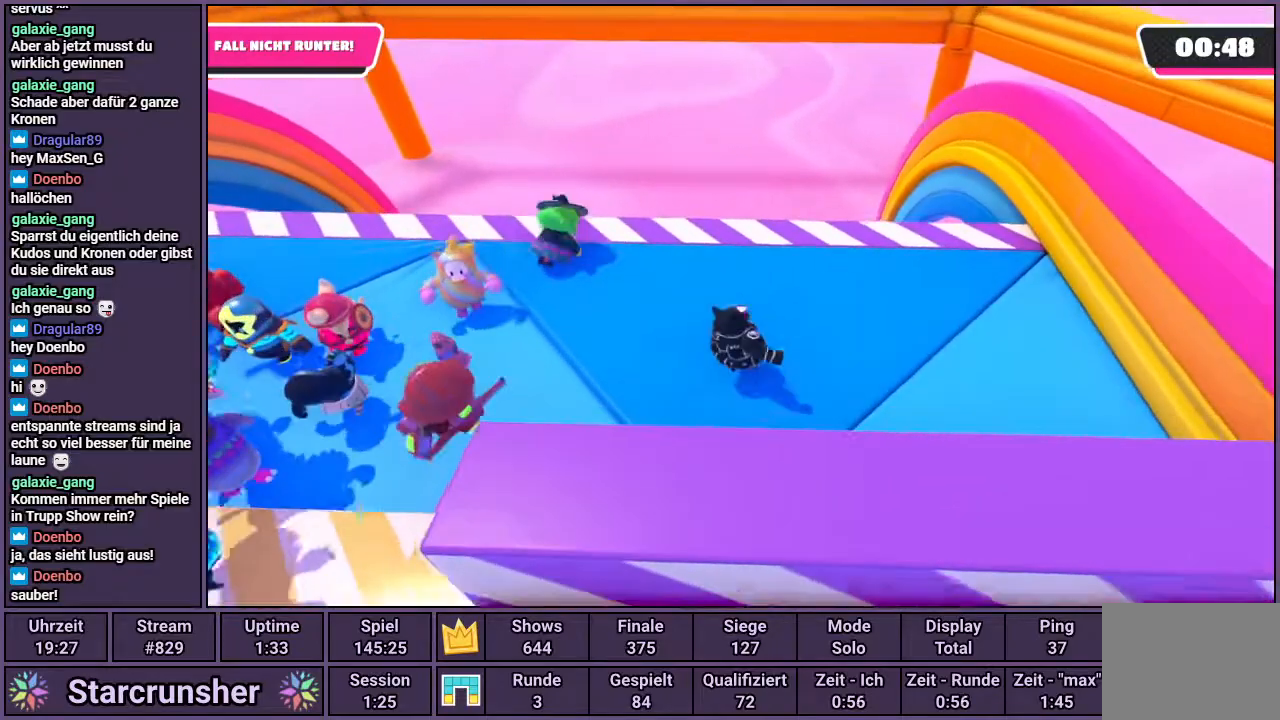
{"buttons": [], "left_stick": "up-right", "right_stick": "center", "events": [[200, "left_stick", "down-left"], [317, "left_stick", "down-right"], [483, "left_stick", "up-right"]]}
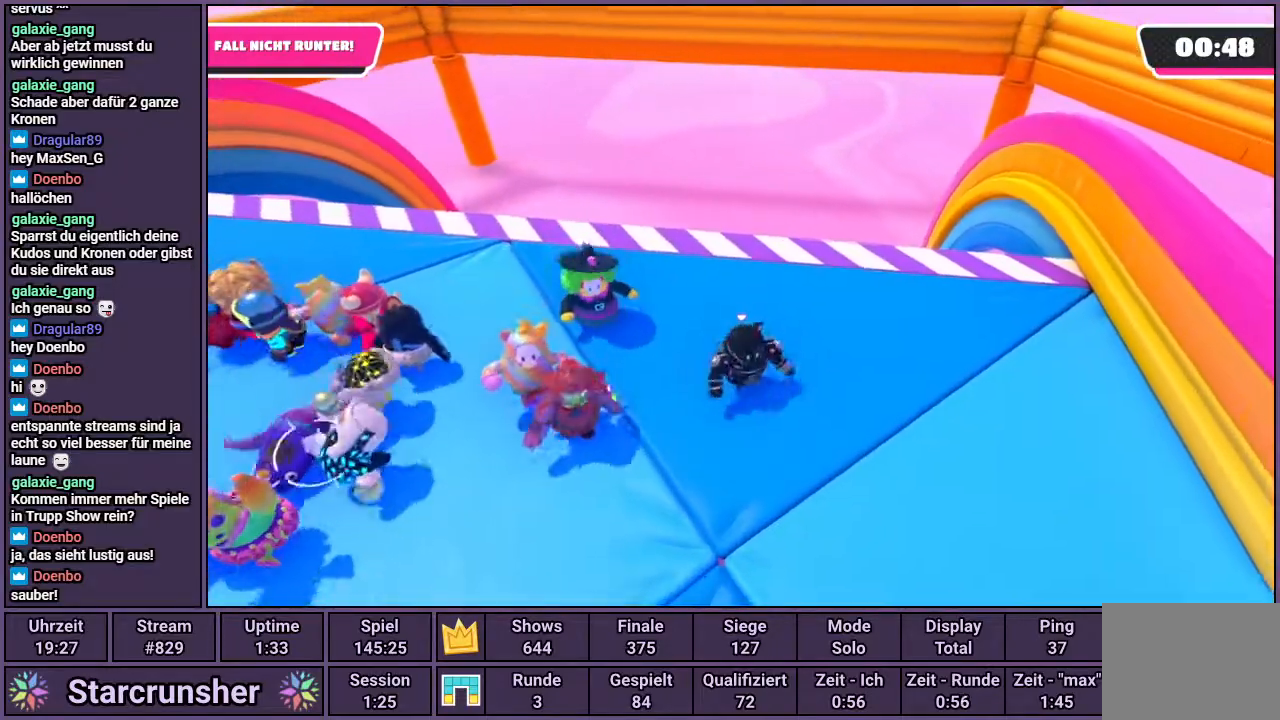
{"buttons": [], "left_stick": "down-right", "right_stick": "center", "events": [[133, "left_stick", "up-left"], [233, "left_stick", "left"], [400, "left_stick", "down"], [450, "left_stick", "down-right"]]}
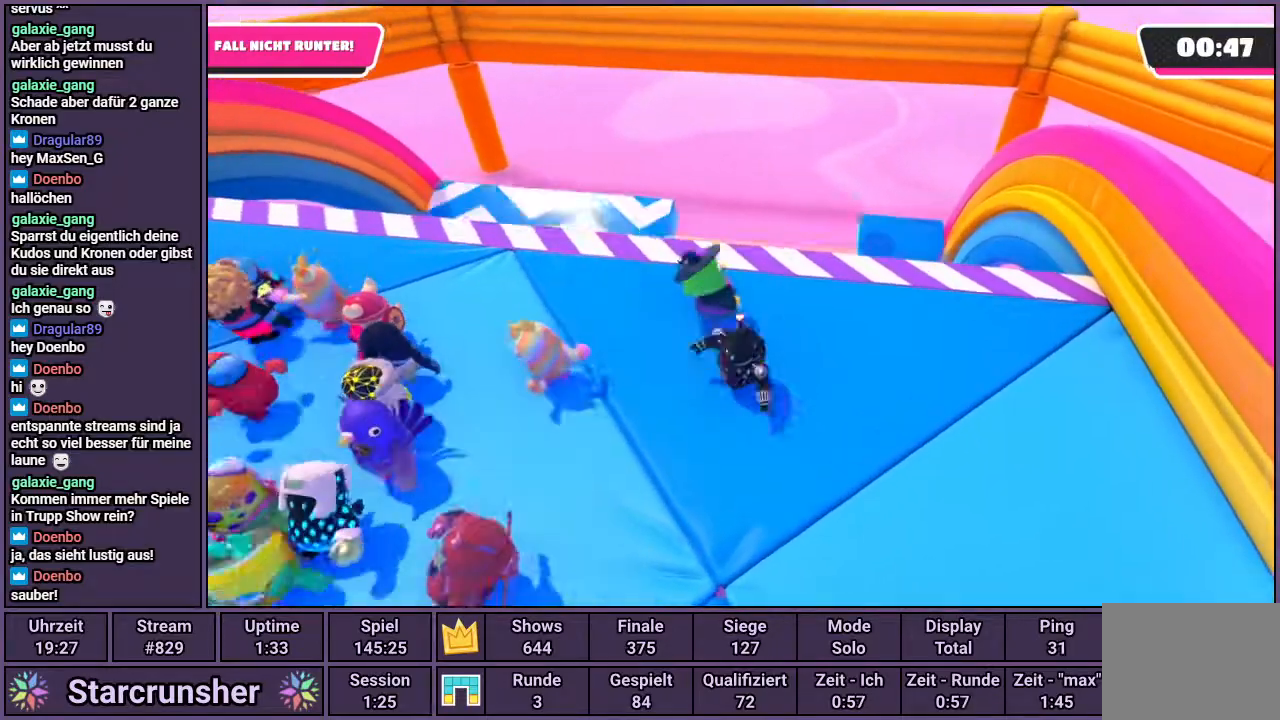
{"buttons": [], "left_stick": "down", "right_stick": "center", "events": [[33, "left_stick", "right"], [100, "left_stick", "up-right"], [250, "left_stick", "up-left"], [317, "left_stick", "left"], [500, "left_stick", "down"]]}
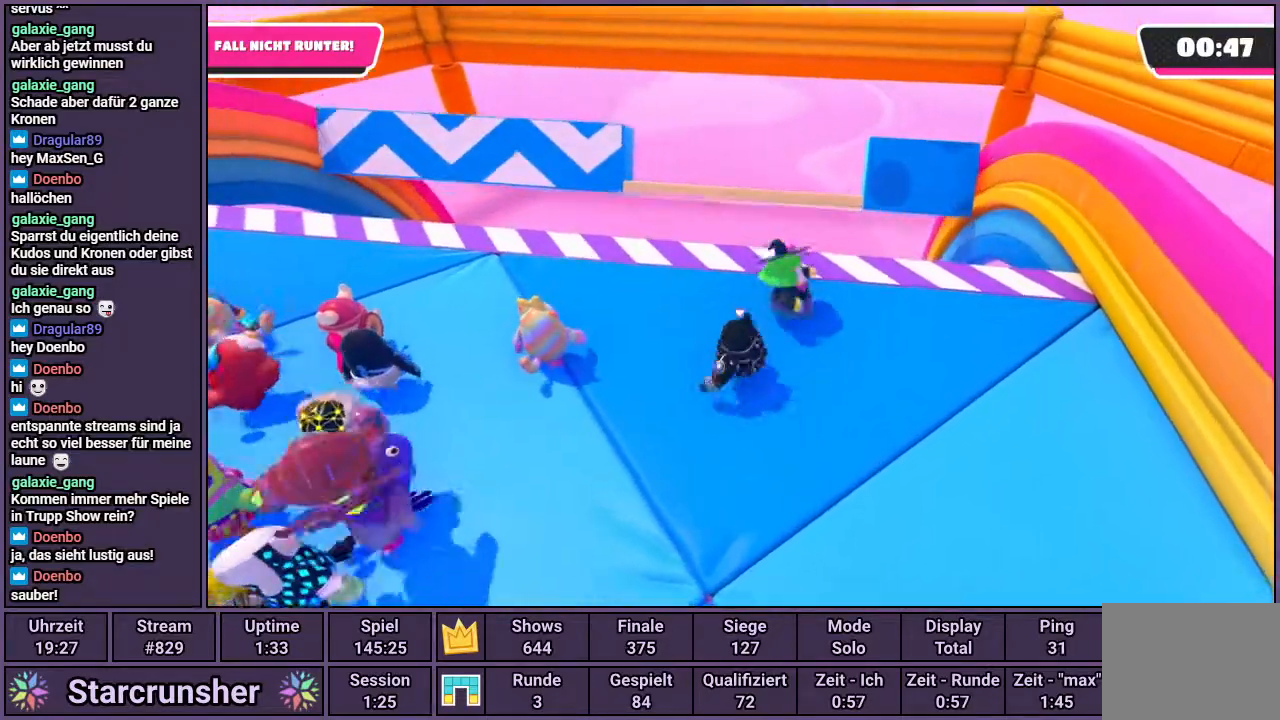
{"buttons": [], "left_stick": "left", "right_stick": "center", "events": [[33, "left_stick", "down-right"], [133, "left_stick", "right"], [317, "left_stick", "up"], [417, "left_stick", "left"]]}
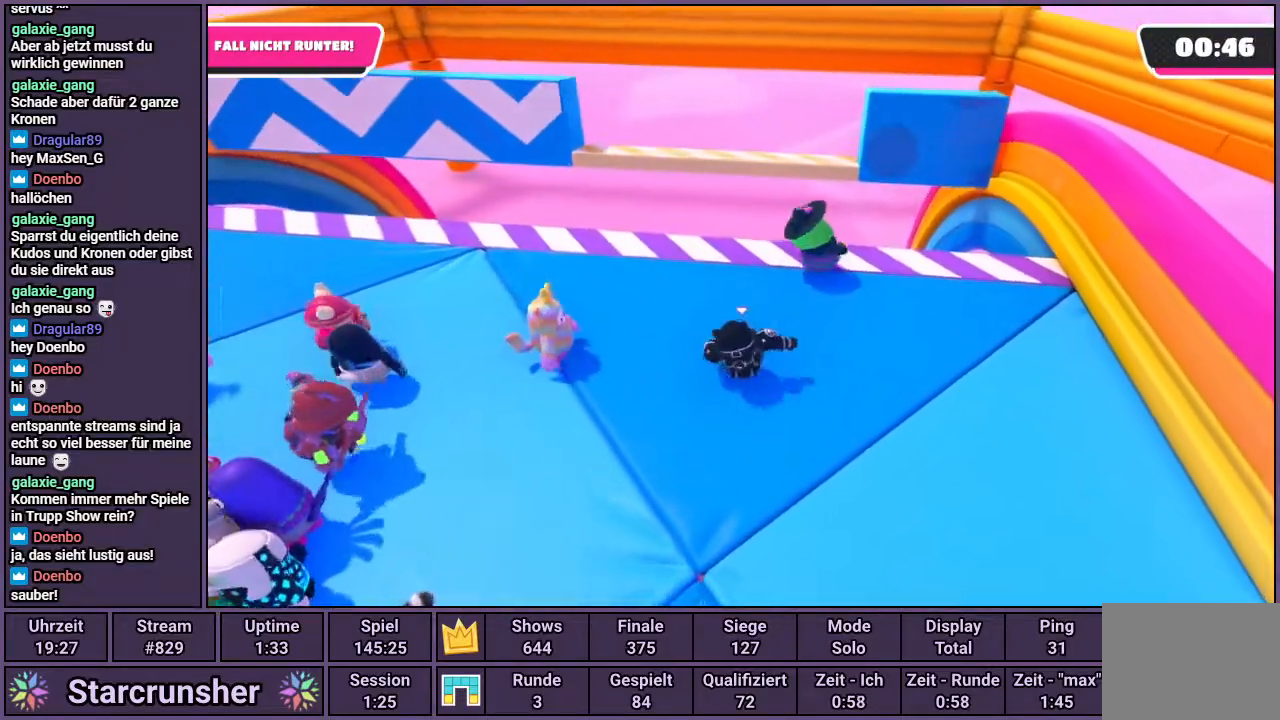
{"buttons": [], "left_stick": "up-left", "right_stick": "center", "events": [[150, "left_stick", "down-right"], [317, "left_stick", "up-right"], [467, "left_stick", "up-left"]]}
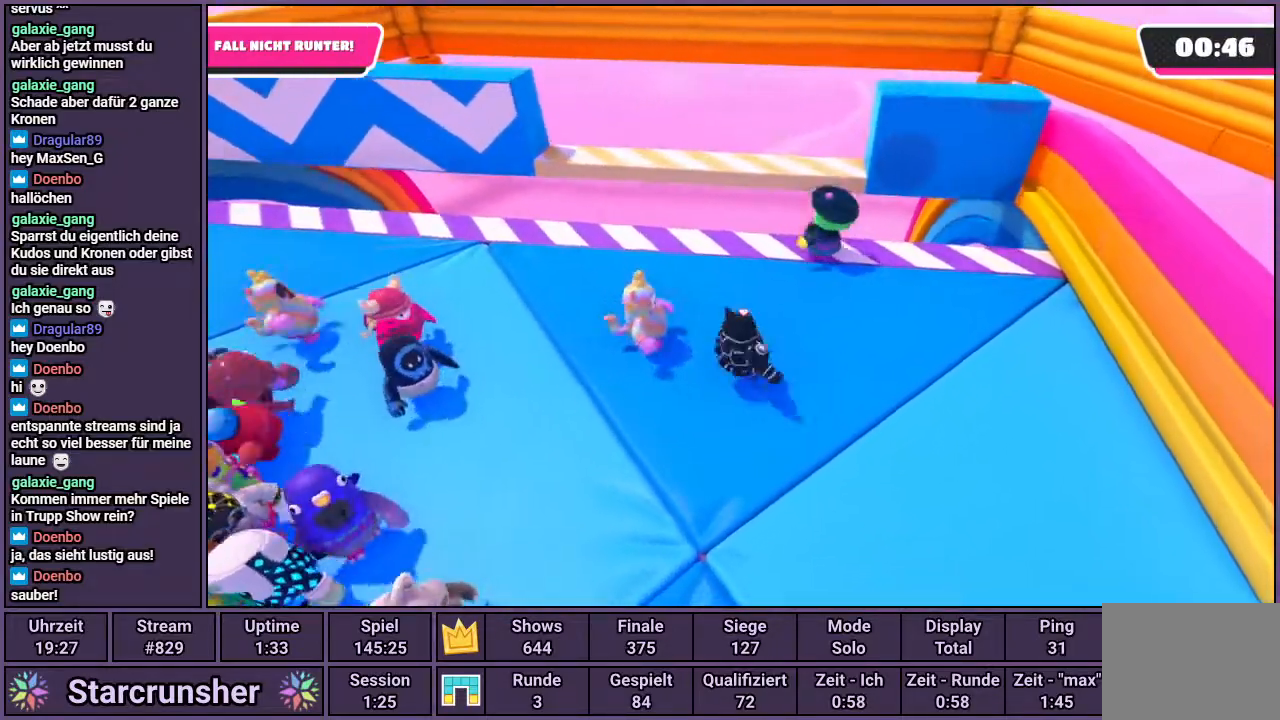
{"buttons": [], "left_stick": "up-right", "right_stick": "center", "events": [[117, "left_stick", "down-left"], [267, "left_stick", "down-right"], [433, "left_stick", "up-right"]]}
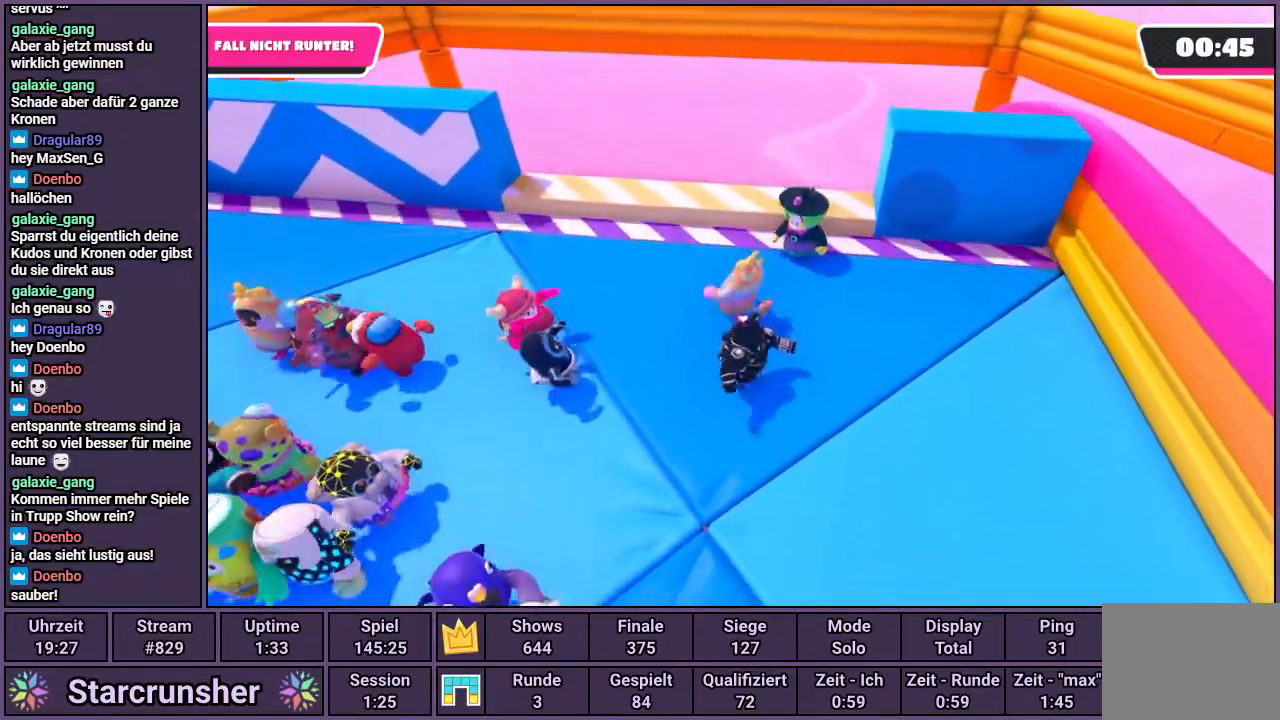
{"buttons": [], "left_stick": "down-right", "right_stick": "center", "events": [[67, "left_stick", "up-left"], [233, "left_stick", "down-left"], [367, "left_stick", "down-right"]]}
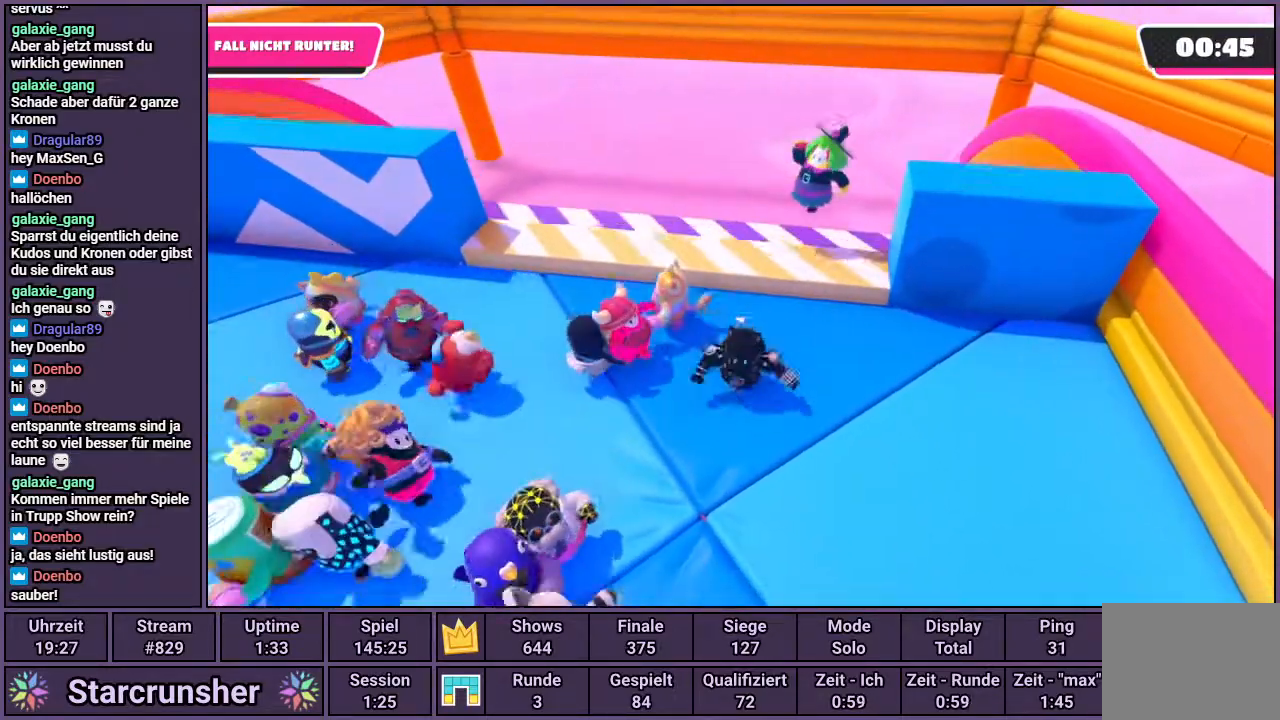
{"buttons": [], "left_stick": "down-left", "right_stick": "center", "events": [[17, "left_stick", "up-right"], [100, "left_stick", "up"], [217, "CROSS", "down"], [383, "left_stick", "left"], [450, "left_stick", "down-left"], [483, "CROSS", "up"]]}
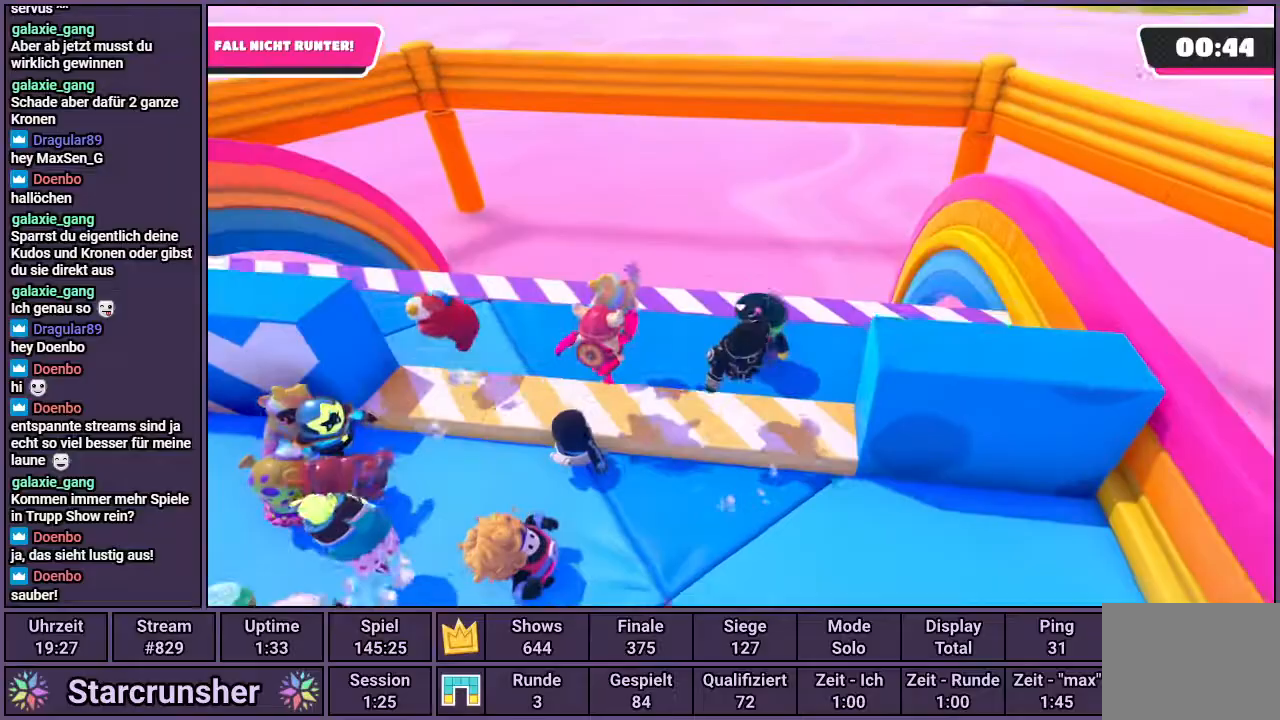
{"buttons": [], "left_stick": "up-left", "right_stick": "center", "events": [[67, "left_stick", "down-right"], [300, "left_stick", "up-right"], [350, "left_stick", "up"], [483, "left_stick", "up-left"]]}
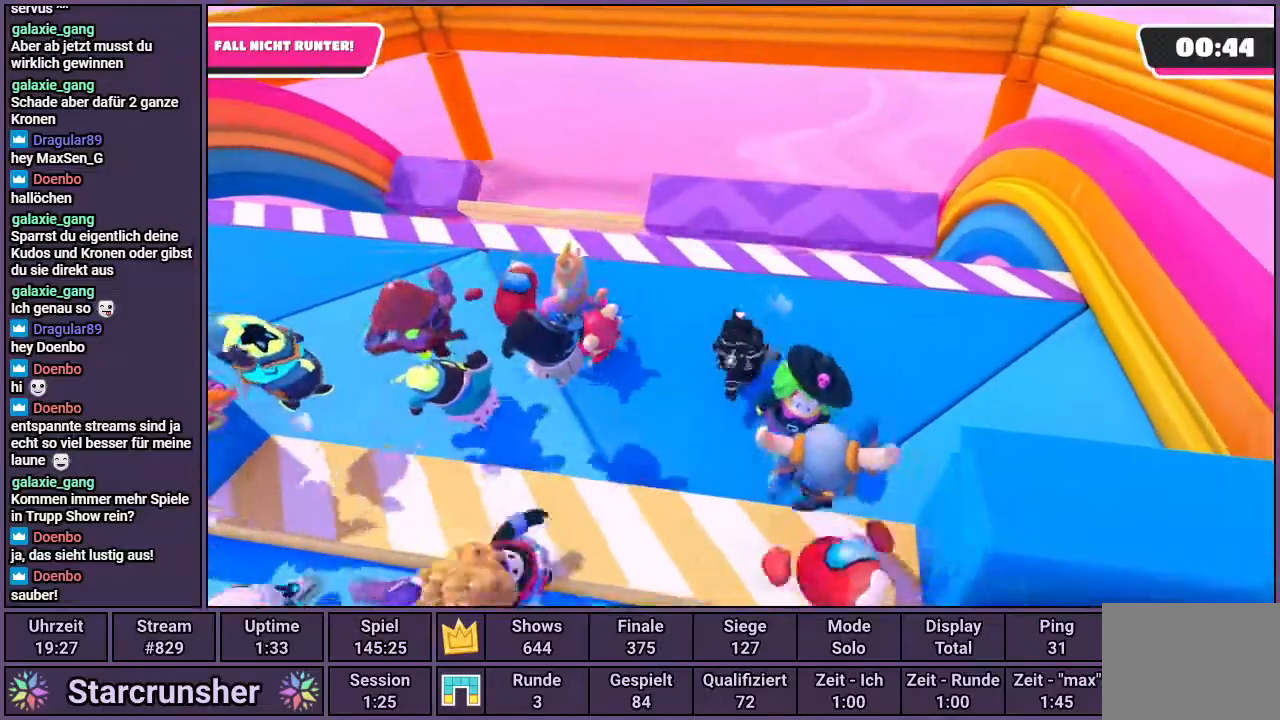
{"buttons": [], "left_stick": "up-left", "right_stick": "center", "events": []}
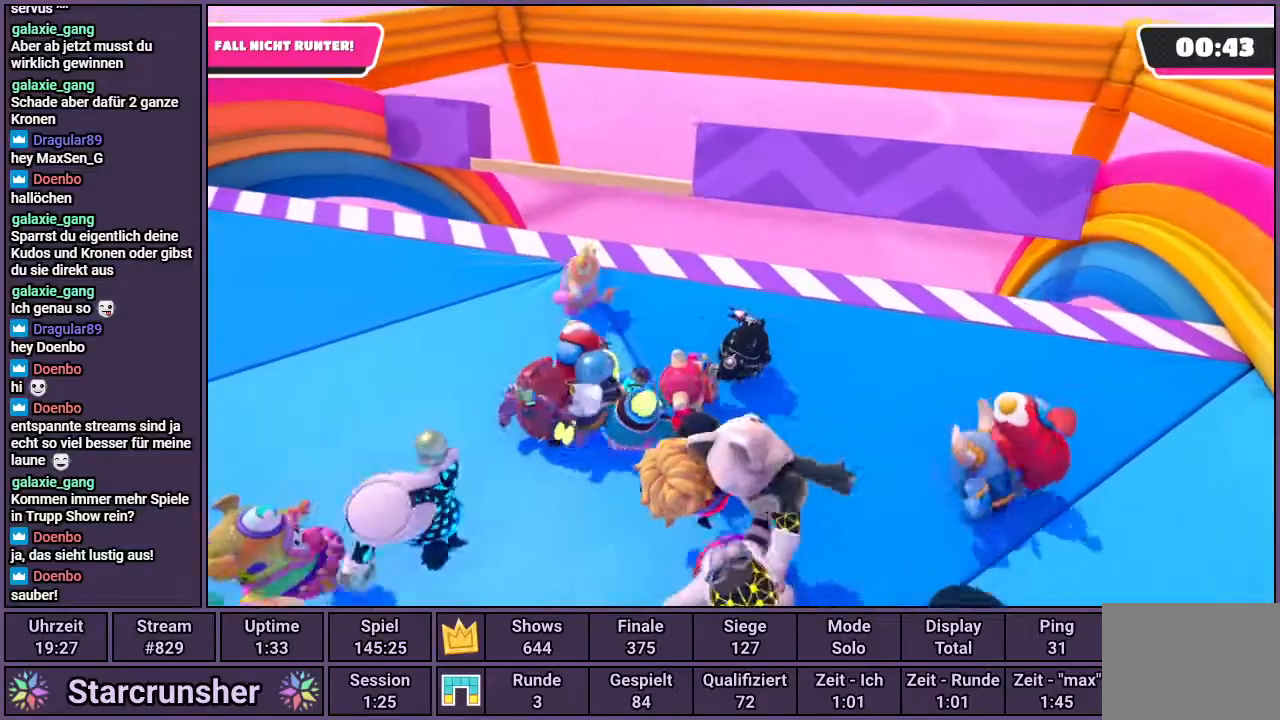
{"buttons": [], "left_stick": "up-left", "right_stick": "center", "events": []}
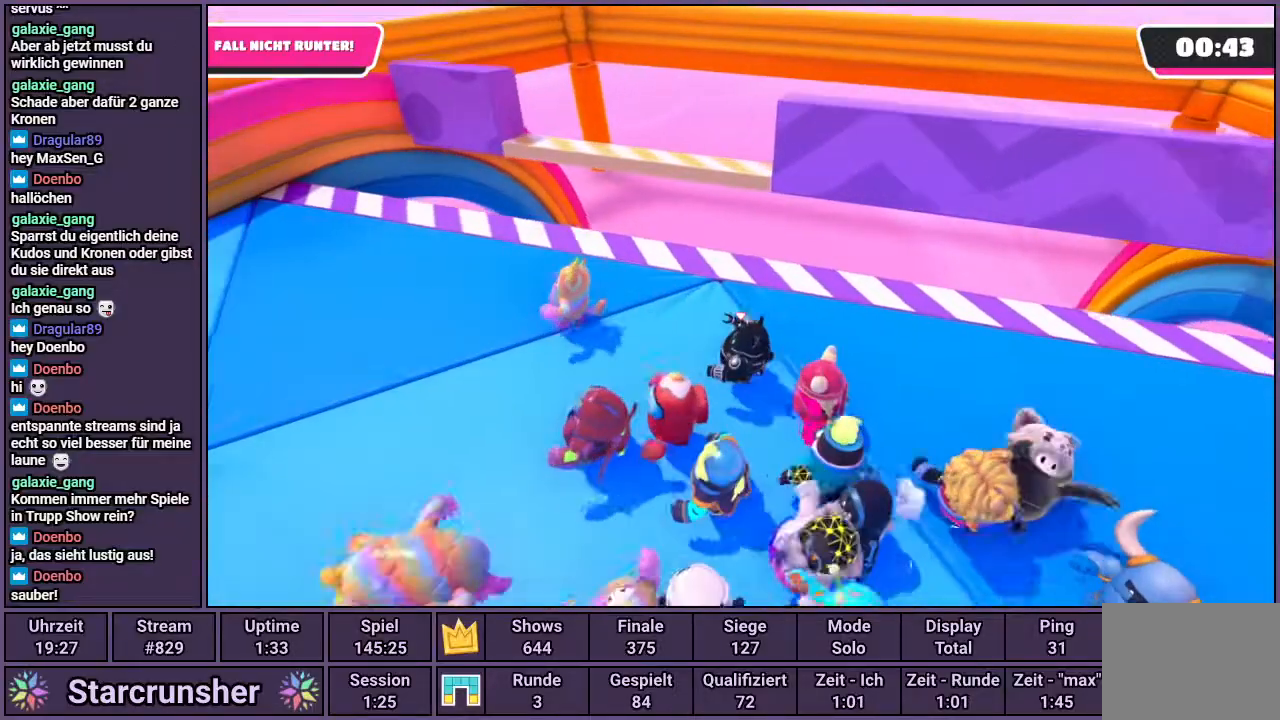
{"buttons": [], "left_stick": "up-left", "right_stick": "center", "events": [[333, "right_stick", "right"], [450, "right_stick", "center"]]}
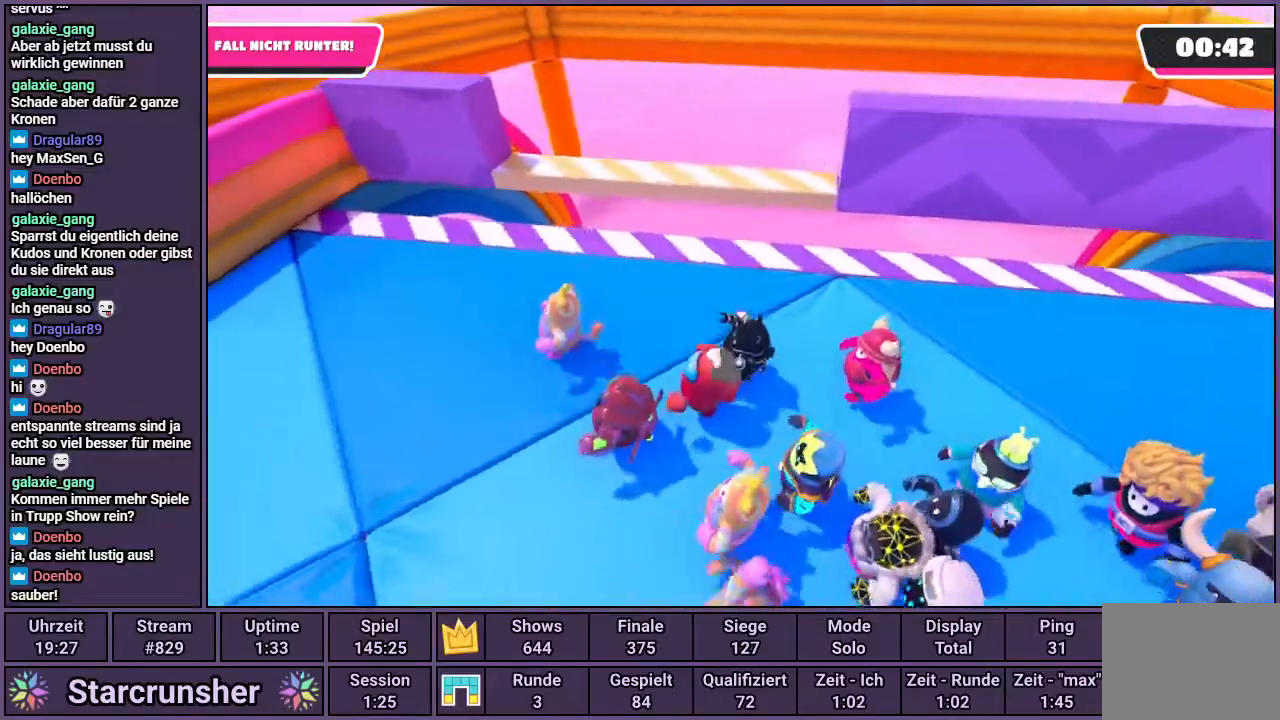
{"buttons": ["CROSS"], "left_stick": "up-right", "right_stick": "center", "events": [[317, "left_stick", "up-right"], [483, "CROSS", "down"]]}
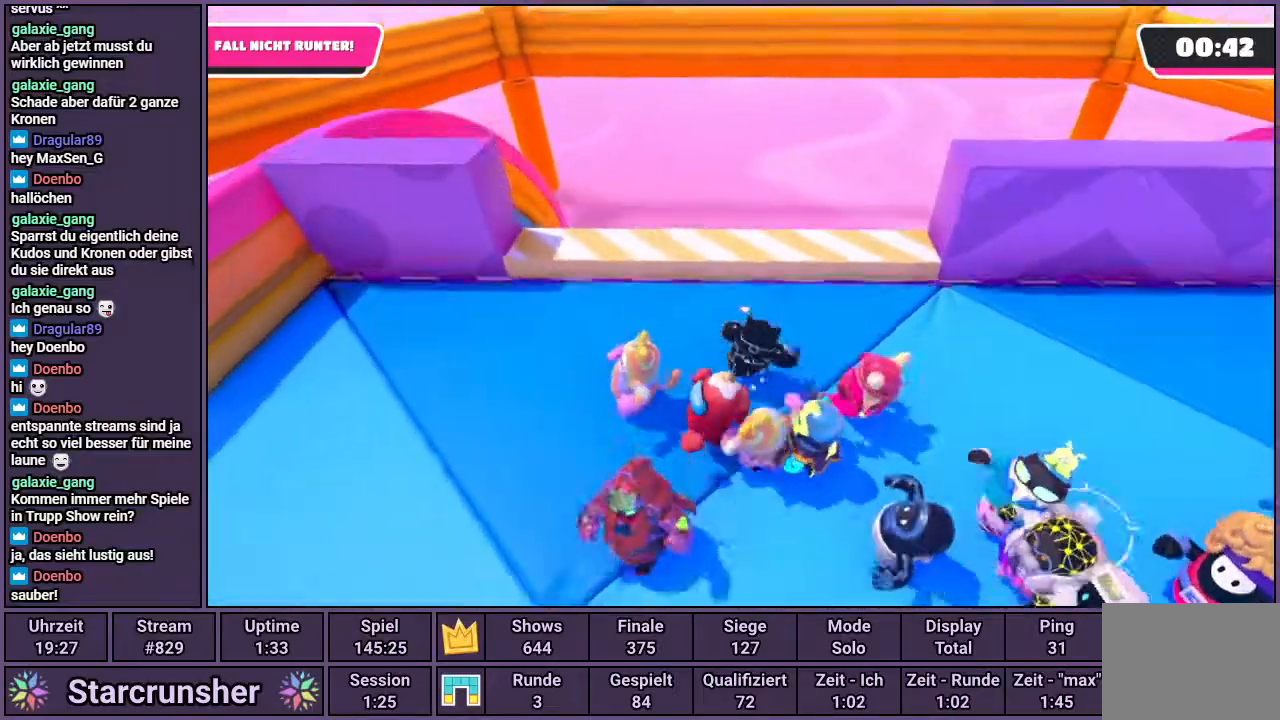
{"buttons": [], "left_stick": "up-right", "right_stick": "center", "events": [[133, "CROSS", "up"]]}
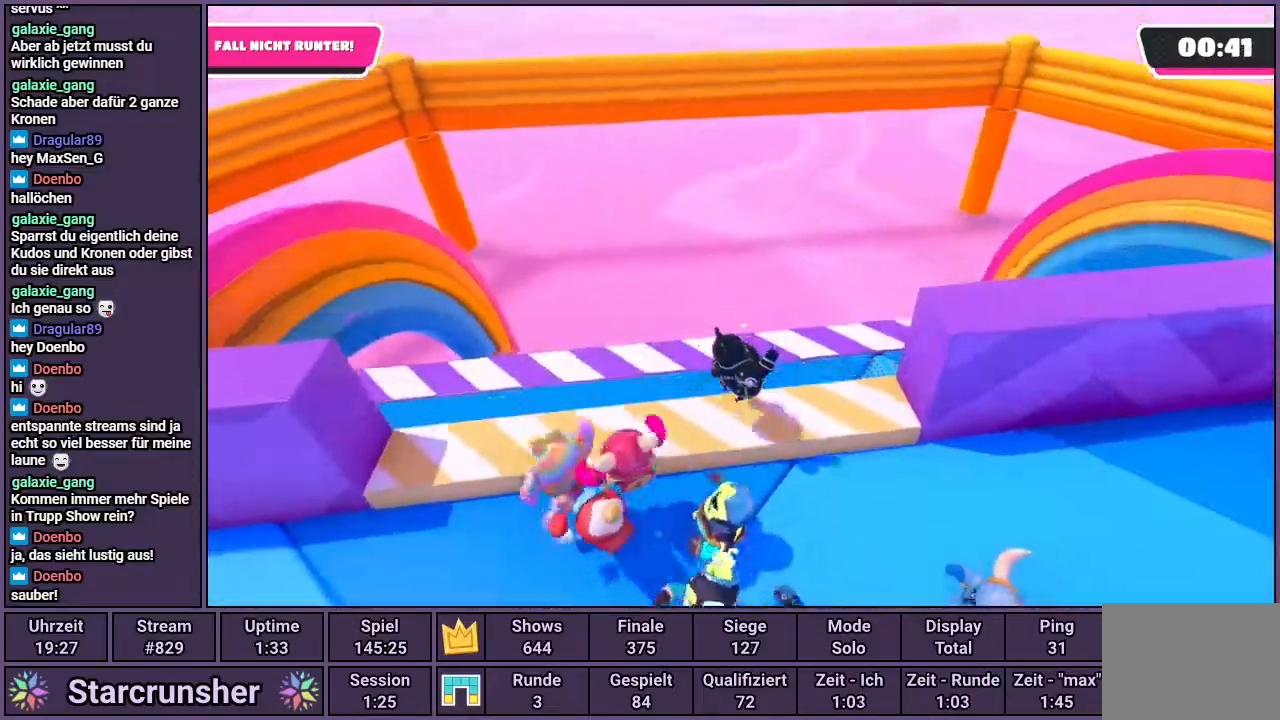
{"buttons": [], "left_stick": "right", "right_stick": "center", "events": [[350, "left_stick", "right"]]}
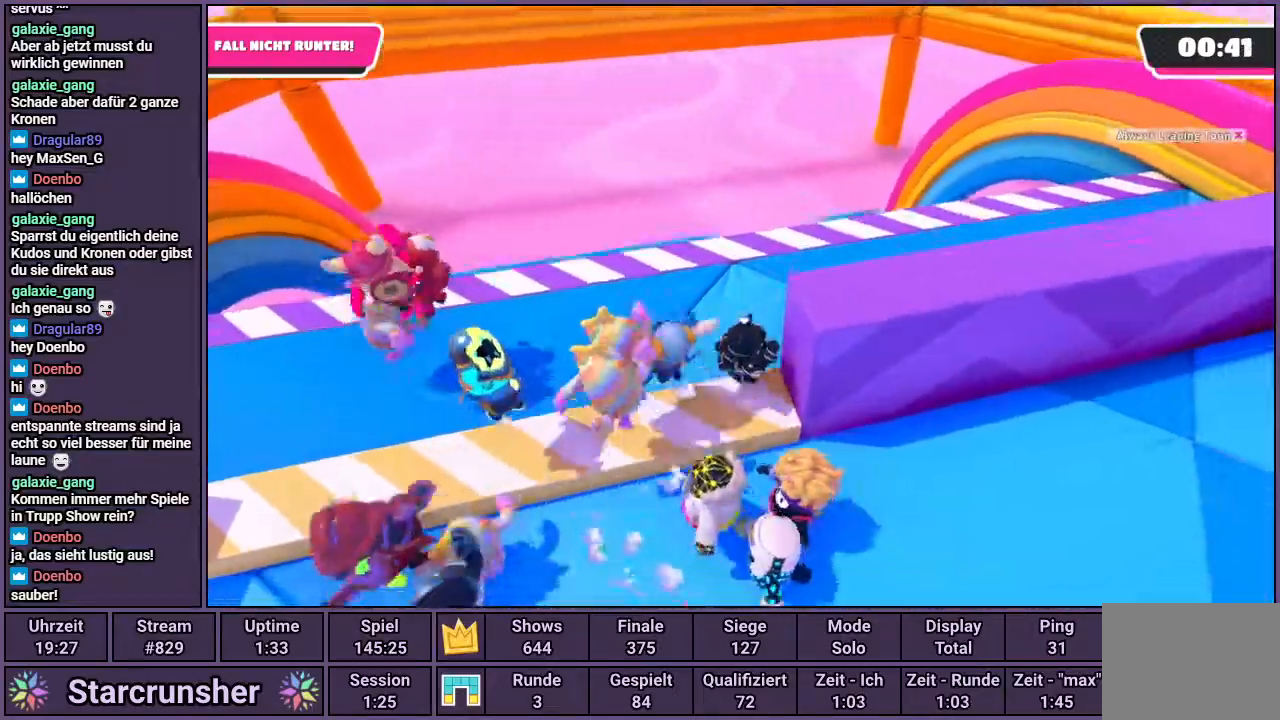
{"buttons": [], "left_stick": "up", "right_stick": "center", "events": [[100, "left_stick", "up-right"], [350, "left_stick", "up"]]}
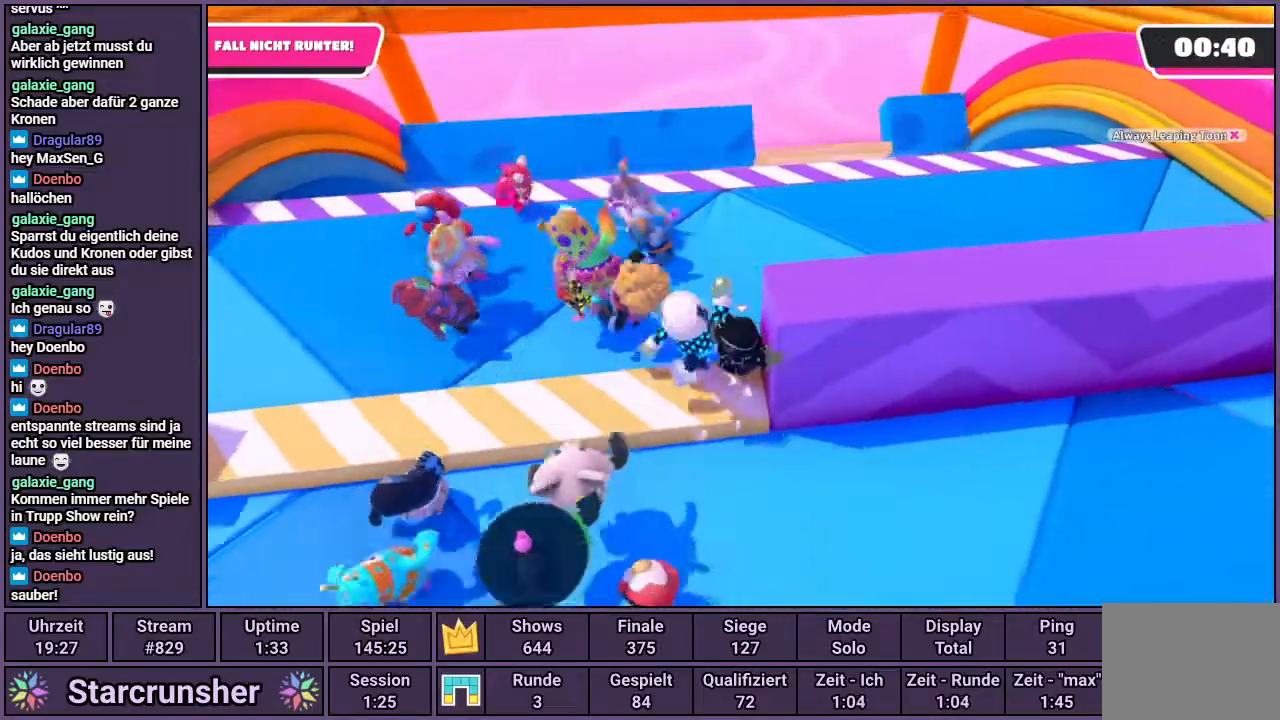
{"buttons": [], "left_stick": "up-right", "right_stick": "center", "events": [[283, "left_stick", "up-right"]]}
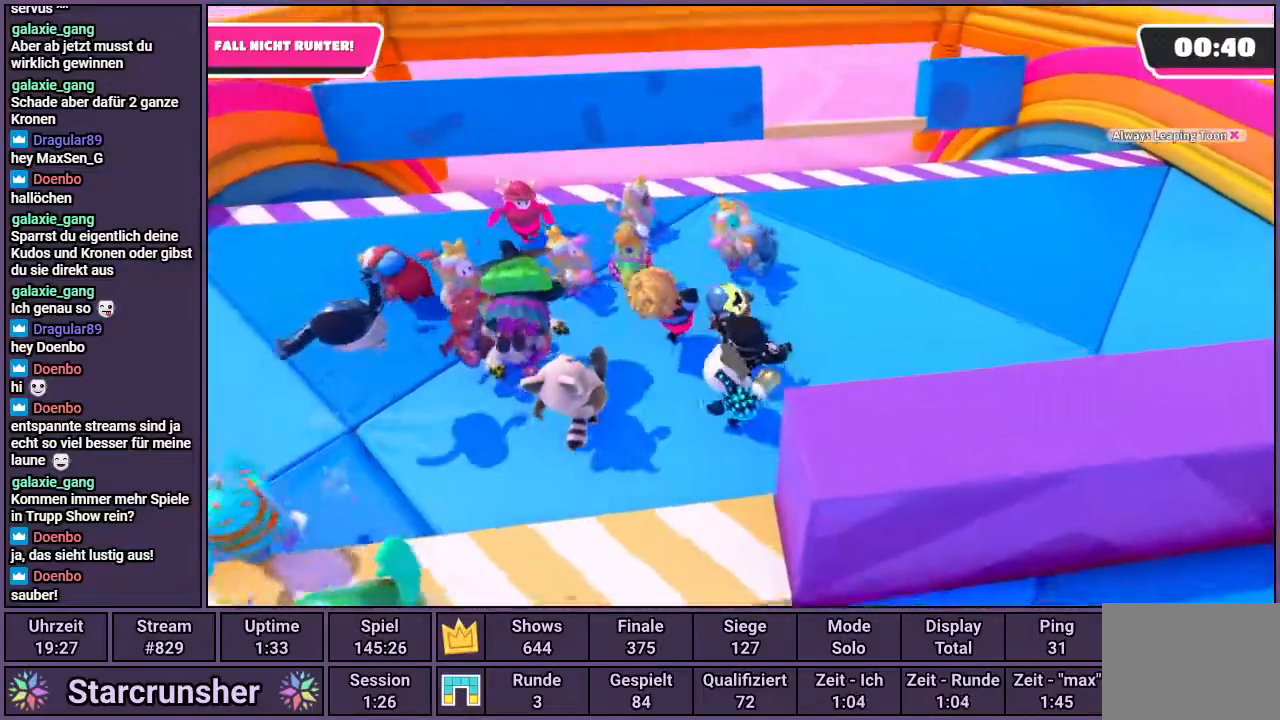
{"buttons": [], "left_stick": "up-right", "right_stick": "center", "events": []}
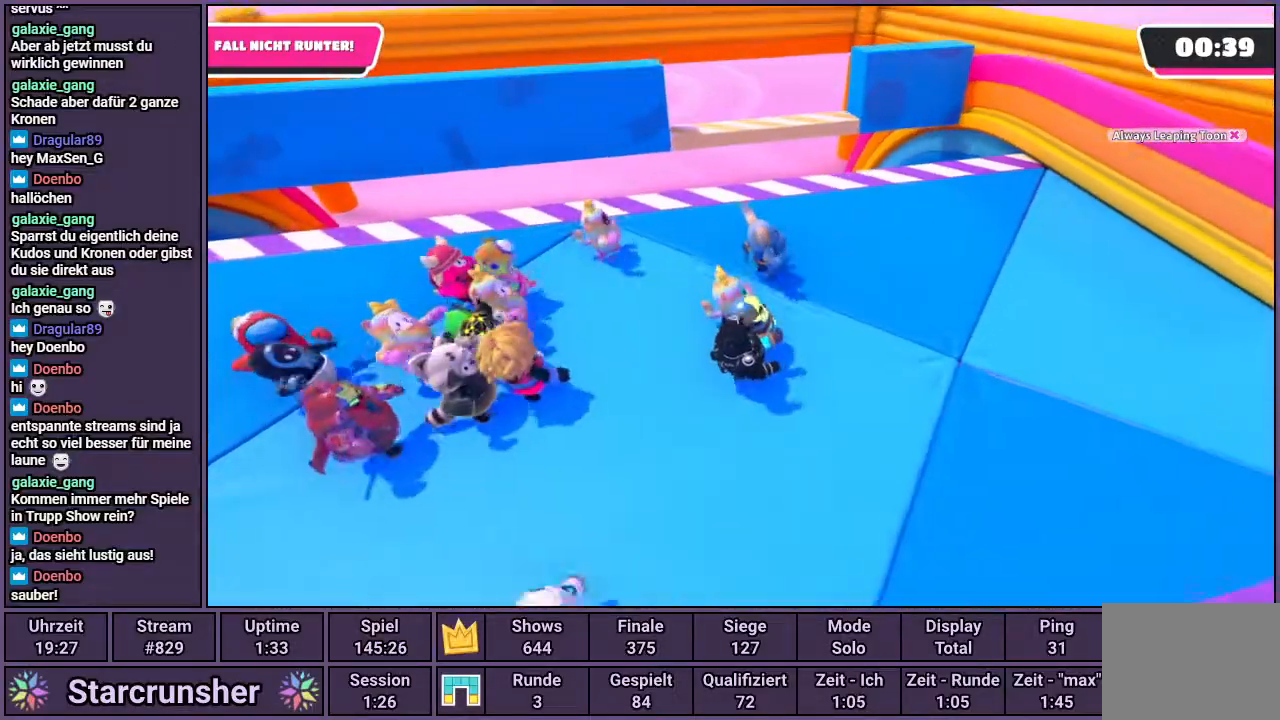
{"buttons": [], "left_stick": "up-right", "right_stick": "left", "events": [[83, "right_stick", "left"], [367, "right_stick", "center"], [500, "right_stick", "left"]]}
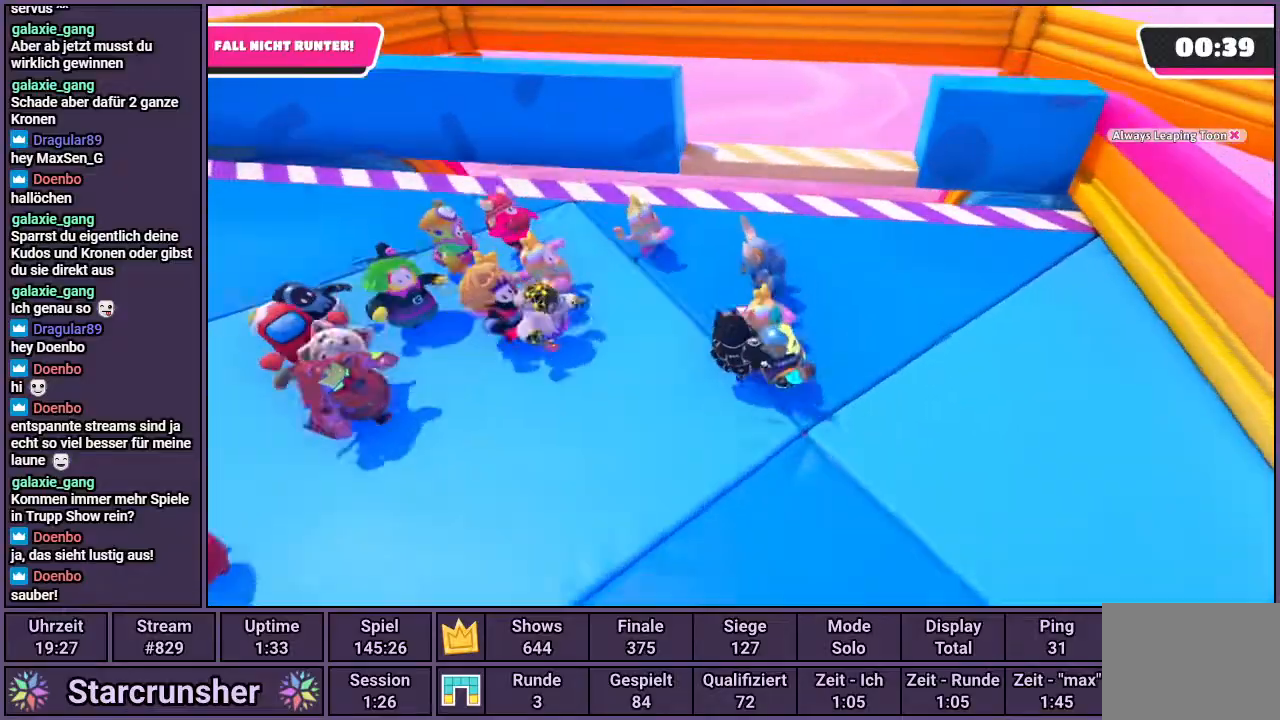
{"buttons": [], "left_stick": "up", "right_stick": "center", "events": [[183, "right_stick", "center"], [300, "left_stick", "up"]]}
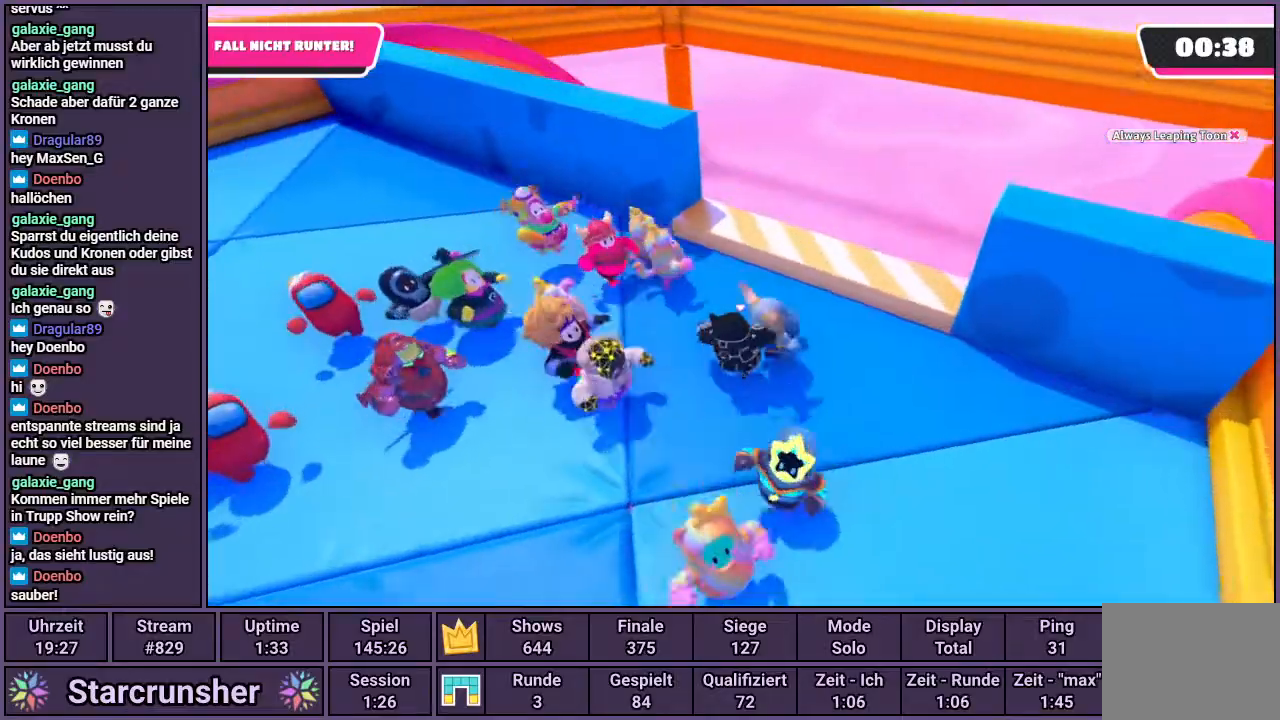
{"buttons": [], "left_stick": "up-left", "right_stick": "center", "events": [[67, "CROSS", "down"], [300, "left_stick", "up-left"], [400, "CROSS", "up"]]}
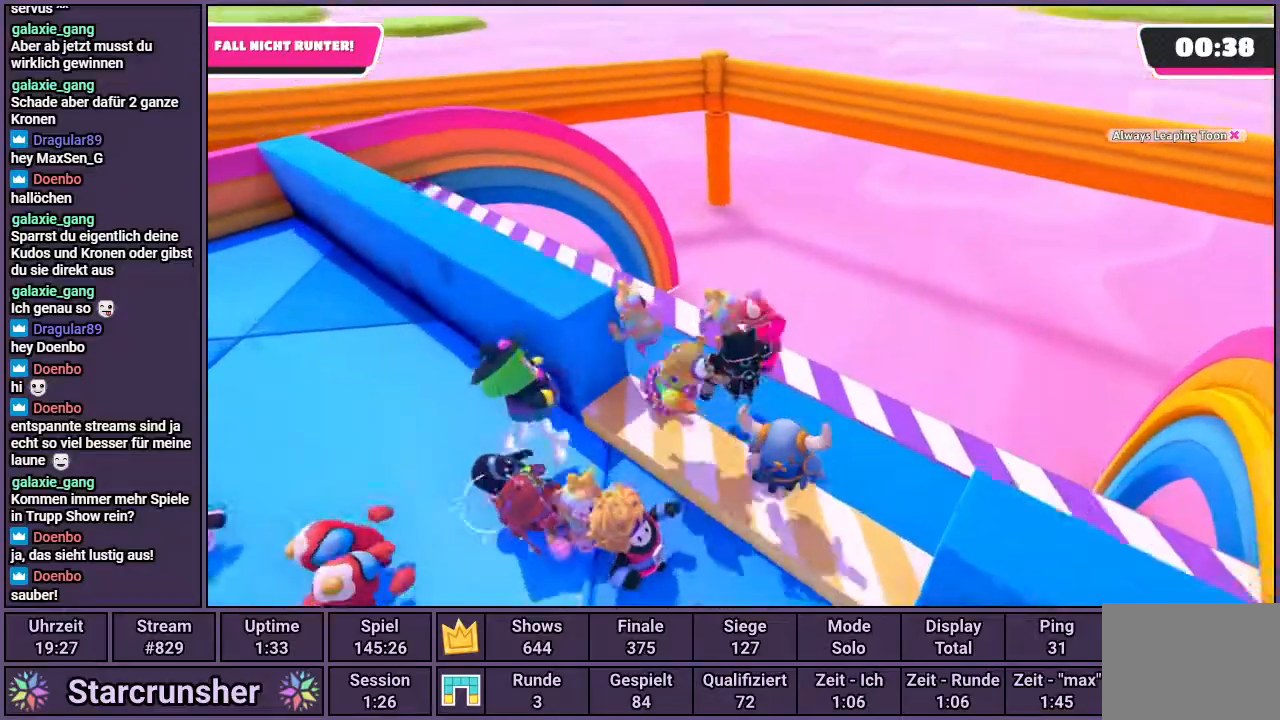
{"buttons": [], "left_stick": "left", "right_stick": "center", "events": [[67, "left_stick", "left"]]}